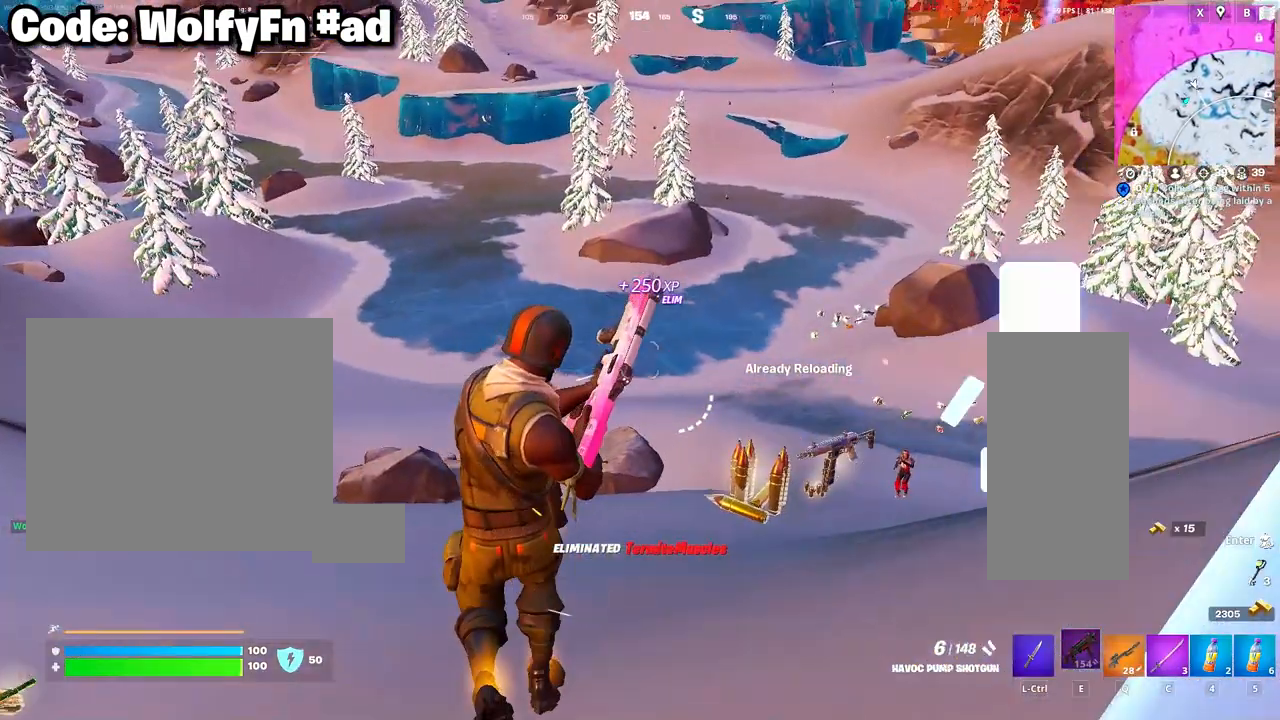
Gameplay with keyboard and mouse; each line is a JSON object with the keys and mouse buttons held at the frame after it. "events" lists presses ("down") and releases ("up") of "1", "2", "3", "4", "5", "a", "alt", "c", "caps_lock", "ctrl", "d", "e", "f", "g", "q", "r", "s", "shift", "space", "t", "tab", "v", "w", "x", "z", "mouse_left", "mouse_wheel" and "mouse_right" between this image and that frame as [ms after this image, input, new state], when the widget could be followed in between. "mouse_left", "mouse_wheel", "mouse_right" = the "left", "wheel", "right" buttons of the "mouse" list. No other keys are recorded. "wheel" means that the mouse wheel is clicked or scrolled. "mouse_move" is the direction in which the mouse moves at that frame (one of eight, or "still"), when it could be read.
{"keys": ["w"], "mouse": [], "mouse_move": "still", "events": []}
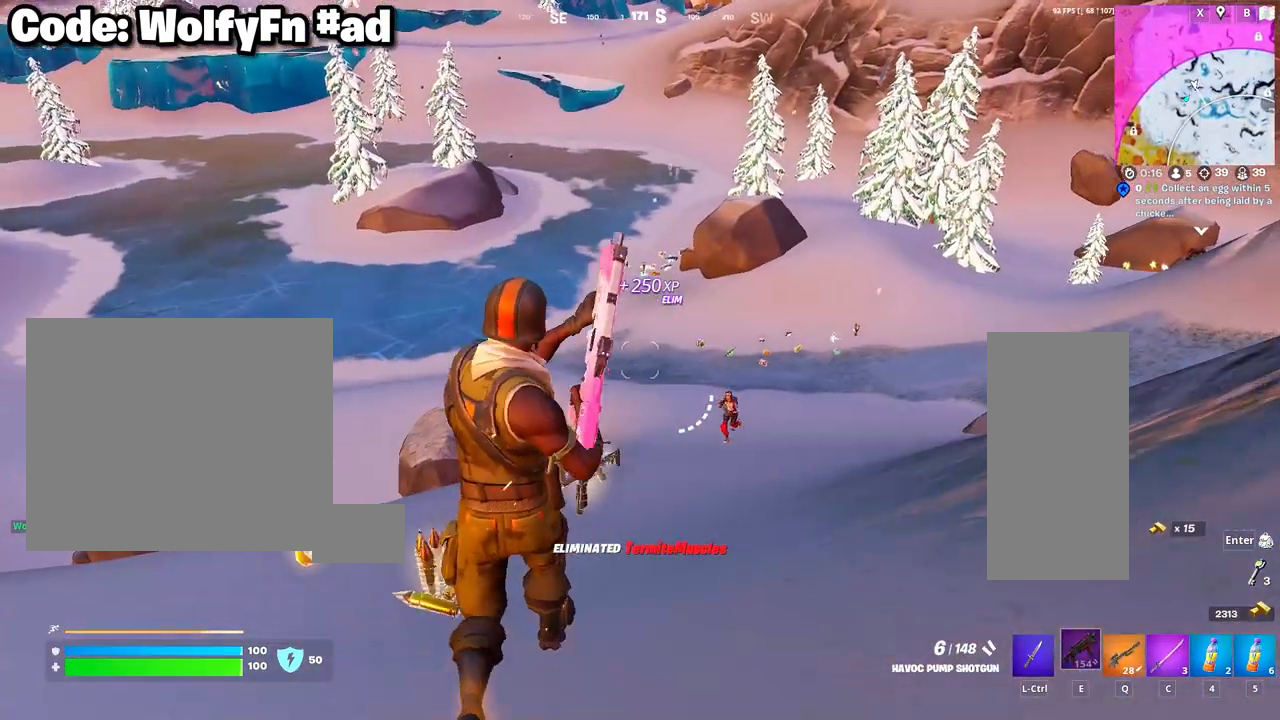
{"keys": ["d", "w"], "mouse": ["left"], "mouse_move": "right", "events": [[417, "d", "down"], [500, "mouse_left", "down"]]}
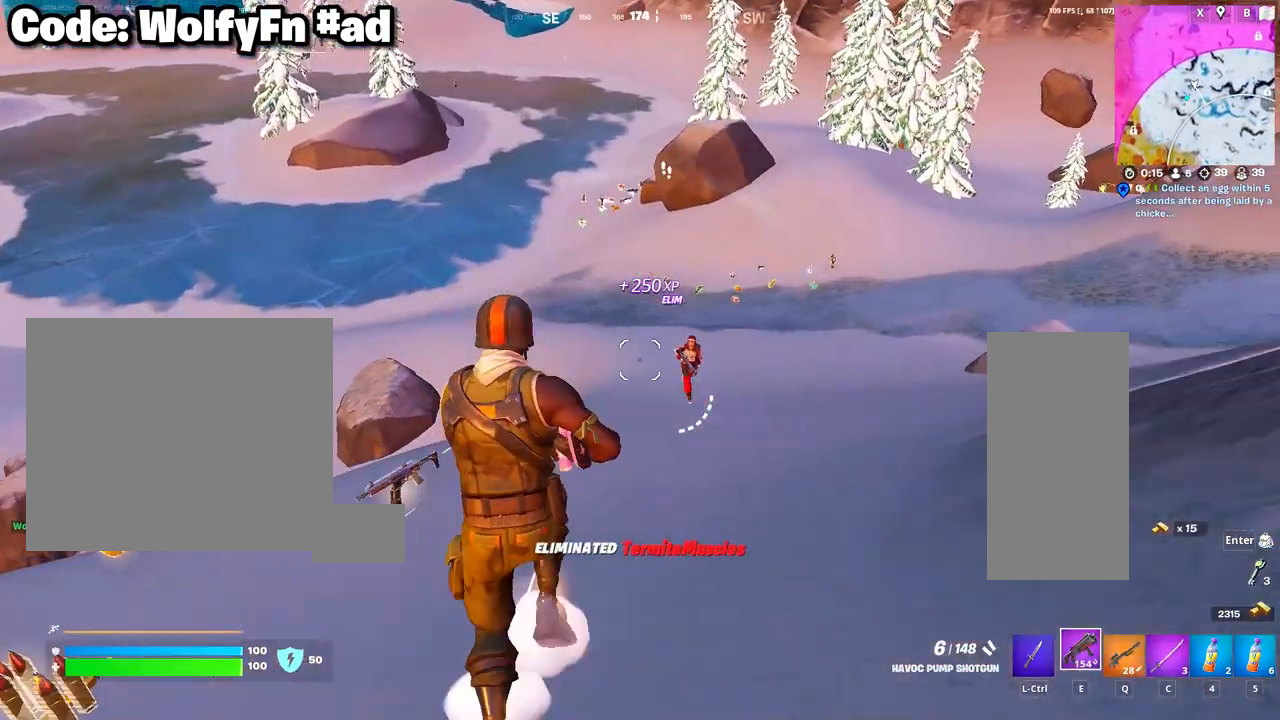
{"keys": ["d"], "mouse": [], "mouse_move": "left", "events": [[50, "space", "down"], [50, "w", "up"], [100, "mouse_left", "up"], [200, "space", "up"], [383, "q", "down"], [467, "q", "up"]]}
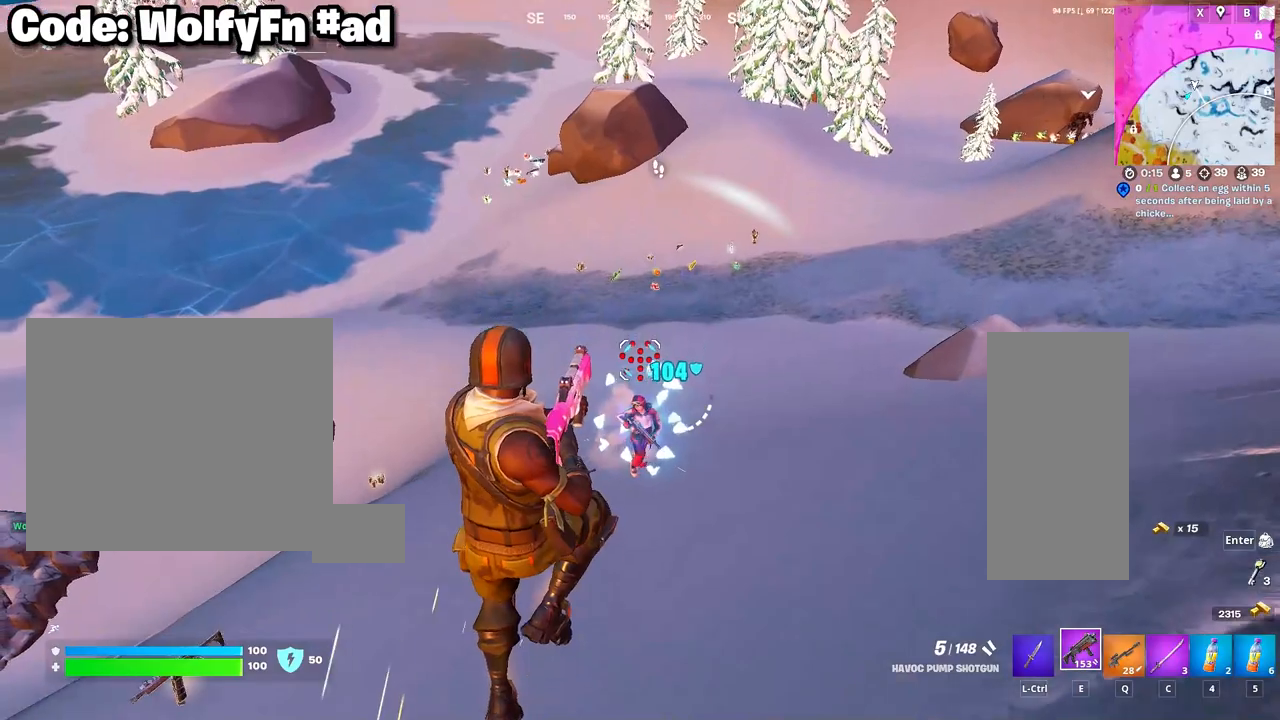
{"keys": ["a", "d", "s"], "mouse": [], "mouse_move": "up-left", "events": [[217, "s", "down"], [300, "a", "down"]]}
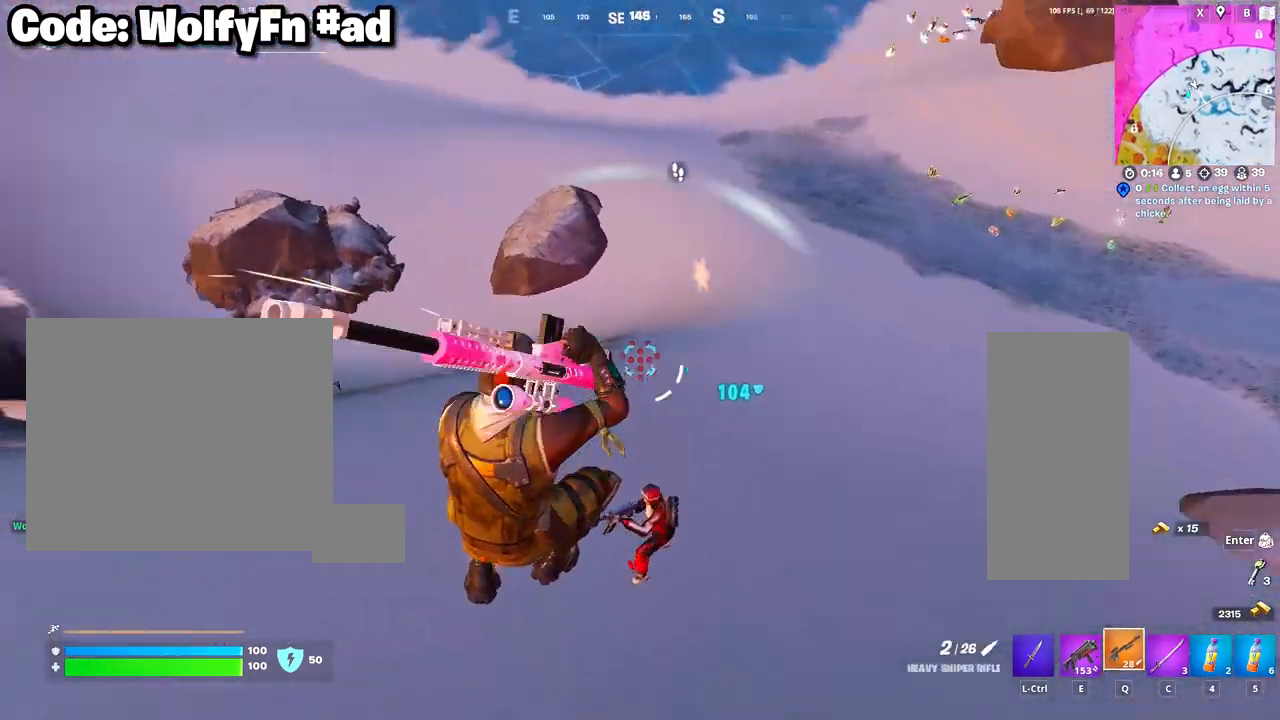
{"keys": ["a", "w"], "mouse": [], "mouse_move": "still", "events": [[233, "s", "up"], [267, "mouse_left", "down"], [317, "d", "up"], [367, "mouse_left", "up"], [500, "w", "down"]]}
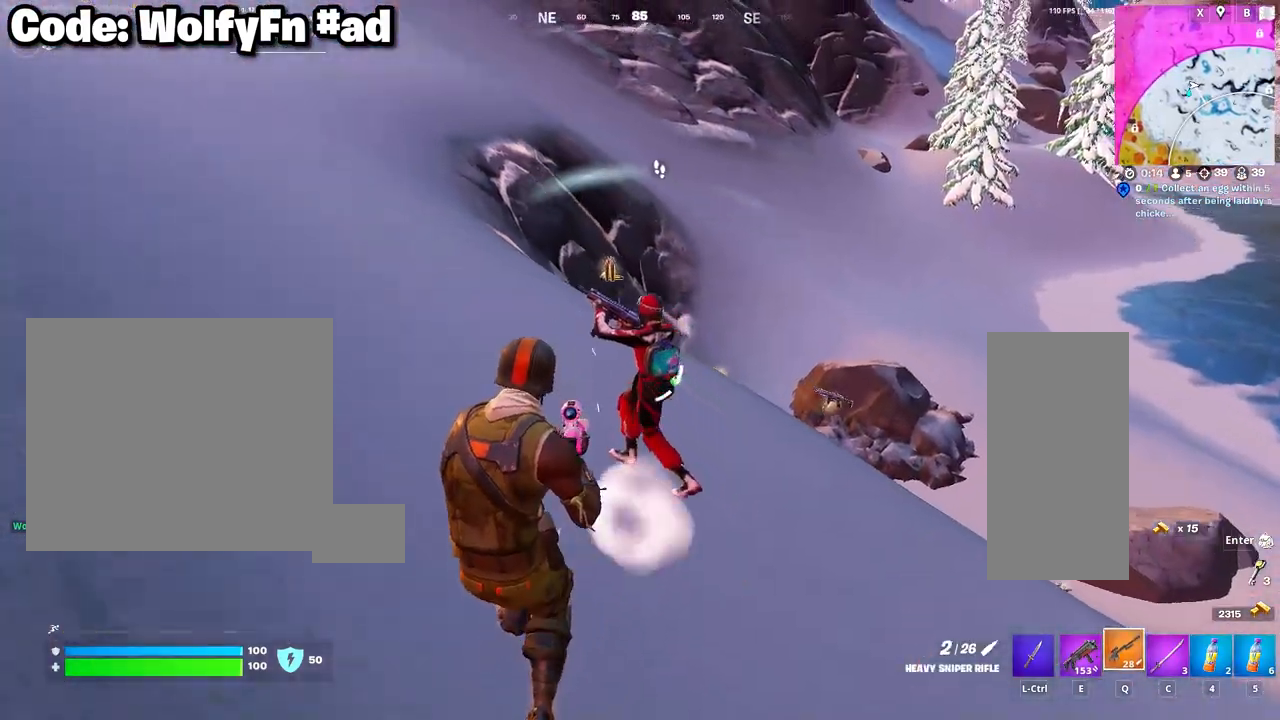
{"keys": ["w"], "mouse": [], "mouse_move": "still", "events": [[433, "a", "up"]]}
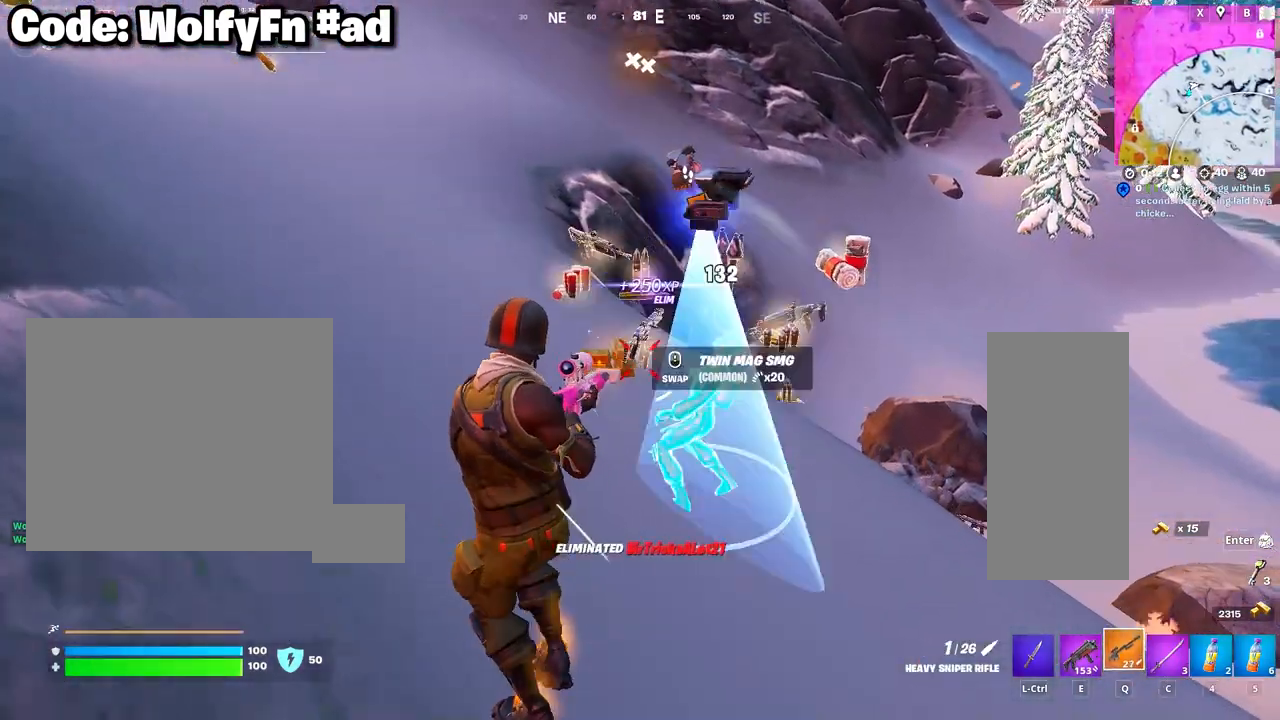
{"keys": ["w"], "mouse": [], "mouse_move": "left", "events": []}
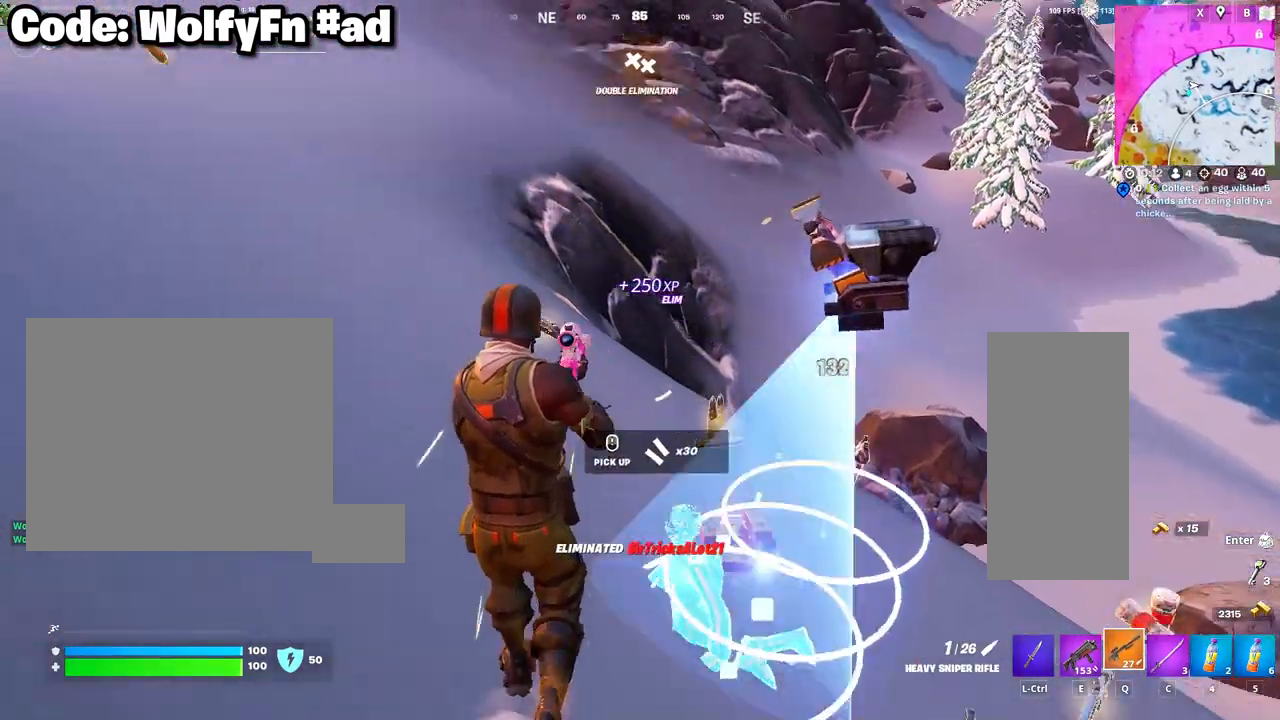
{"keys": ["3", "w"], "mouse": [], "mouse_move": "still", "events": [[133, "a", "down"], [133, "space", "down"], [217, "a", "up"], [317, "3", "down"], [317, "space", "up"], [417, "3", "up"], [500, "3", "down"]]}
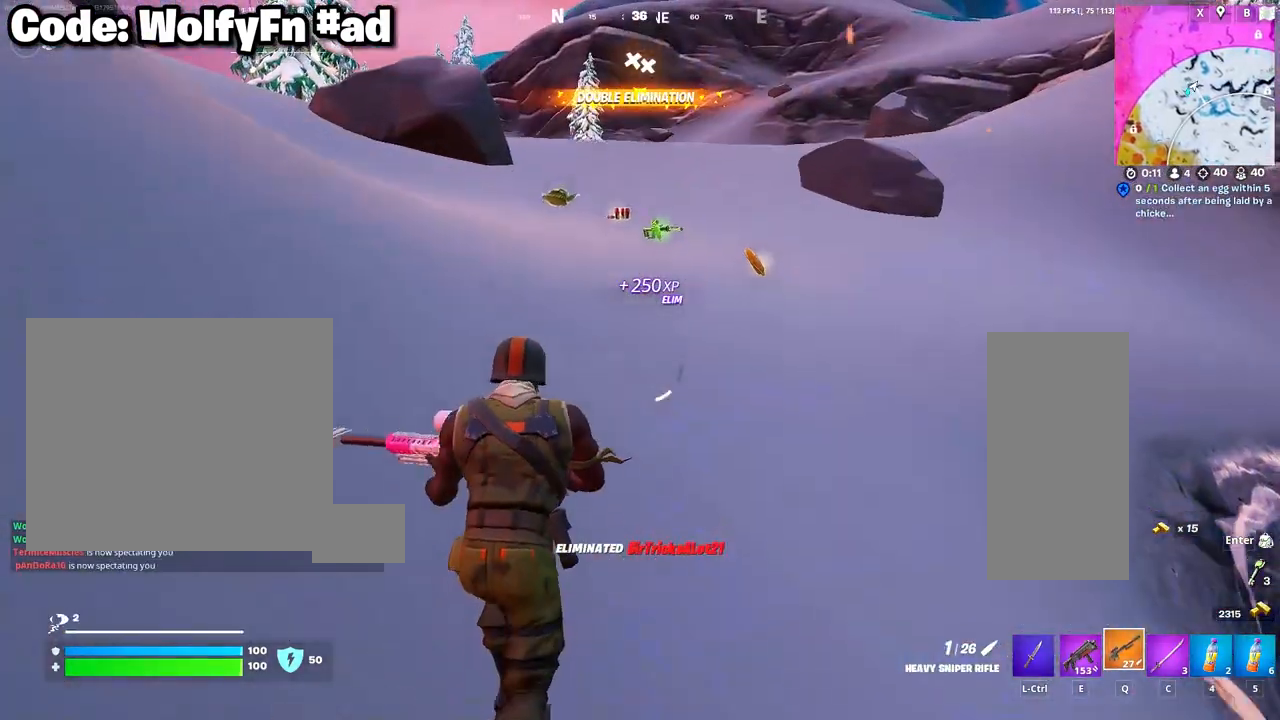
{"keys": ["w"], "mouse": [], "mouse_move": "left", "events": [[200, "3", "up"]]}
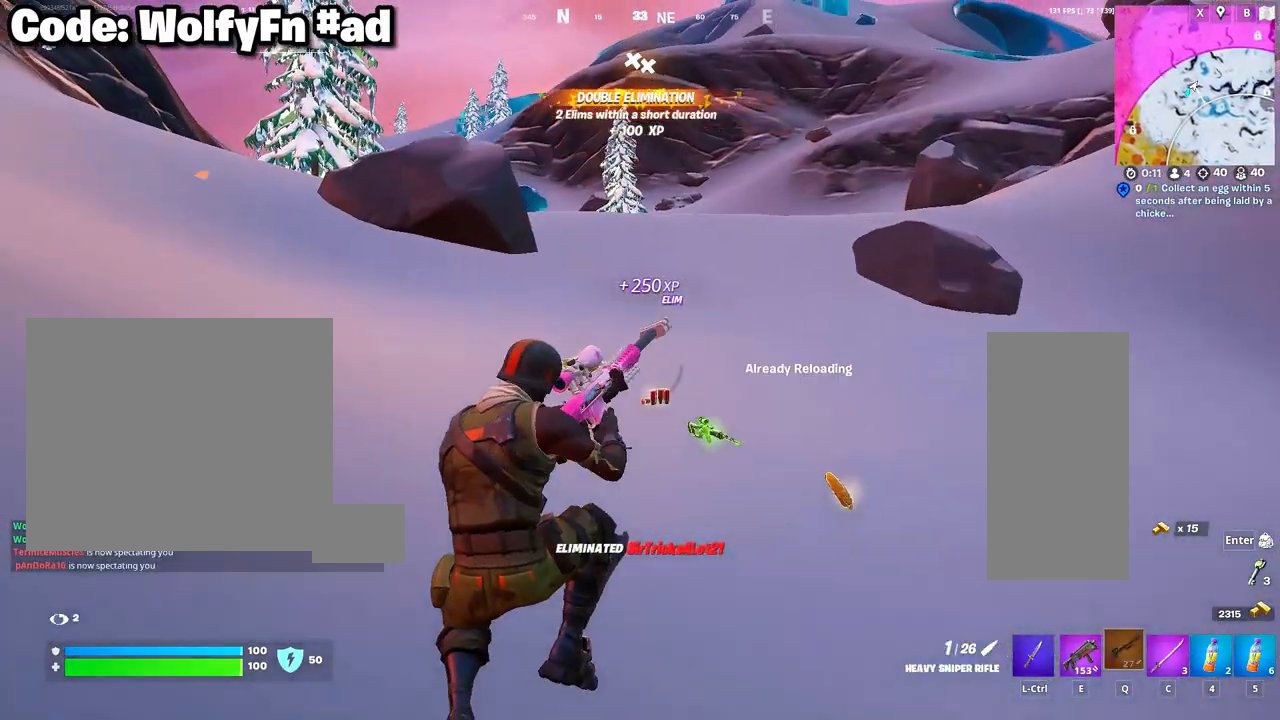
{"keys": ["d", "w"], "mouse": [], "mouse_move": "still", "events": [[17, "d", "down"], [217, "space", "down"], [350, "space", "up"]]}
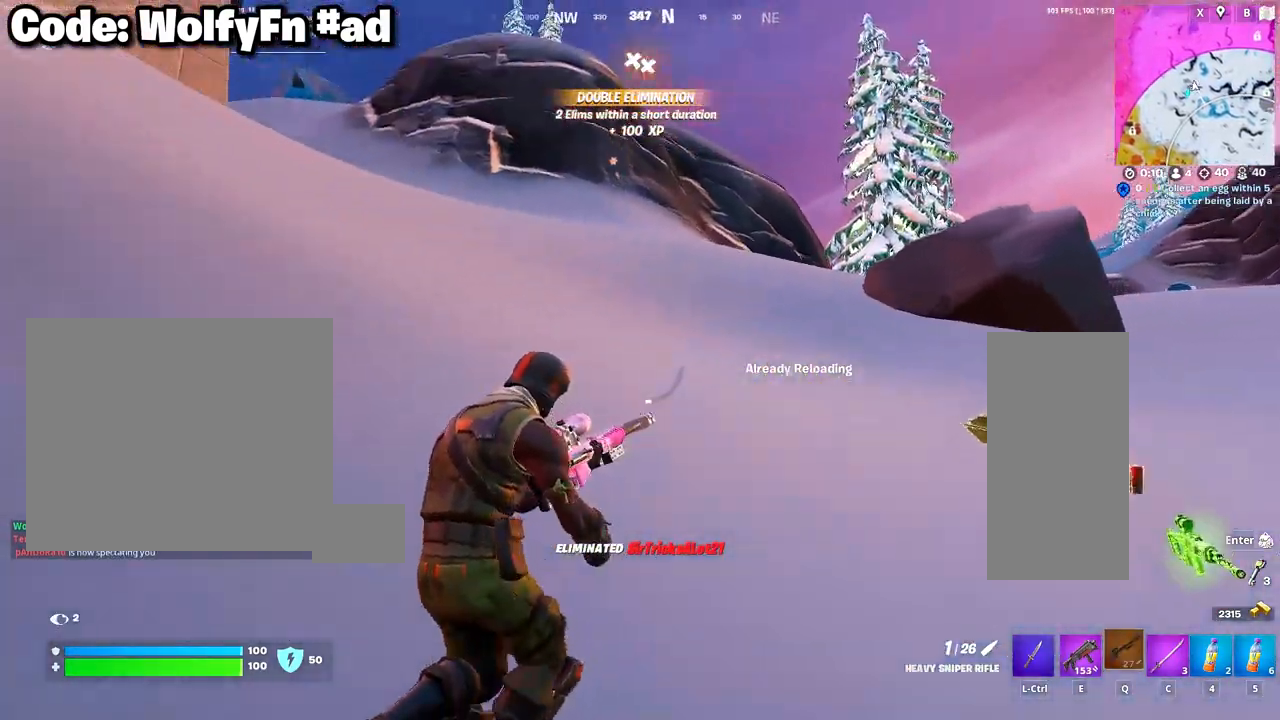
{"keys": ["d", "w"], "mouse": [], "mouse_move": "still", "events": []}
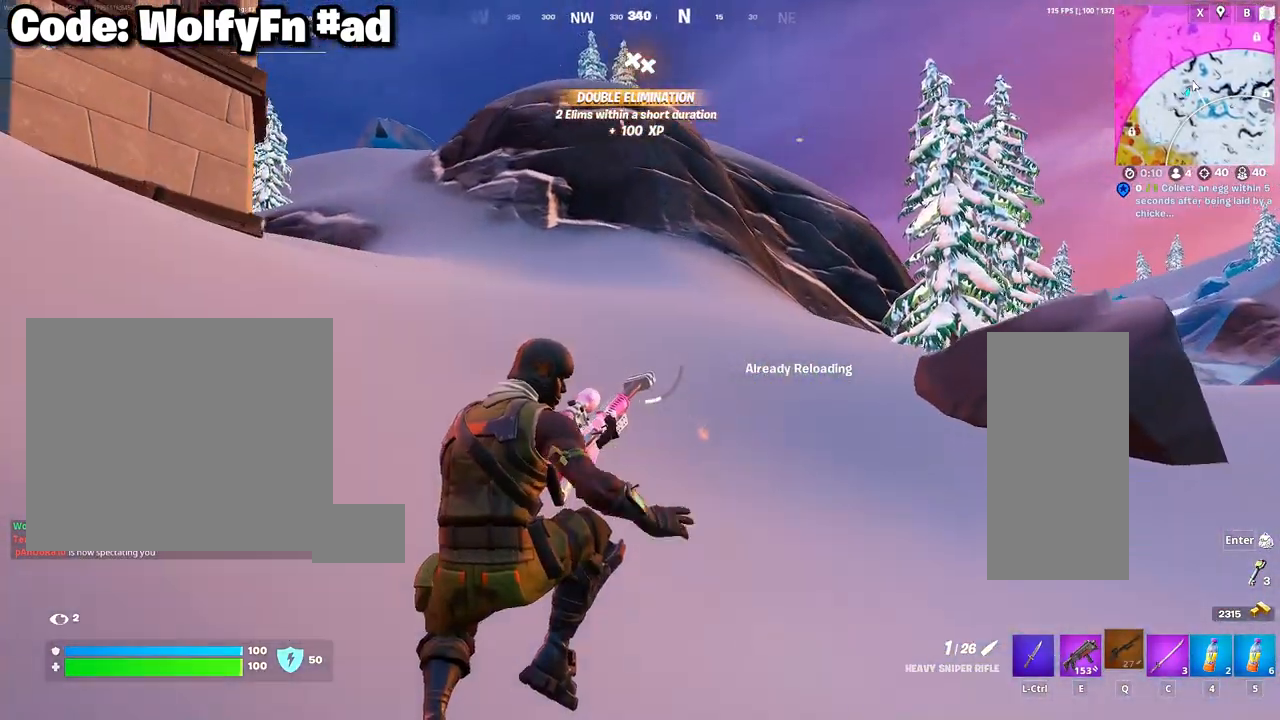
{"keys": ["d", "w"], "mouse": [], "mouse_move": "still", "events": [[200, "space", "down"], [333, "space", "up"]]}
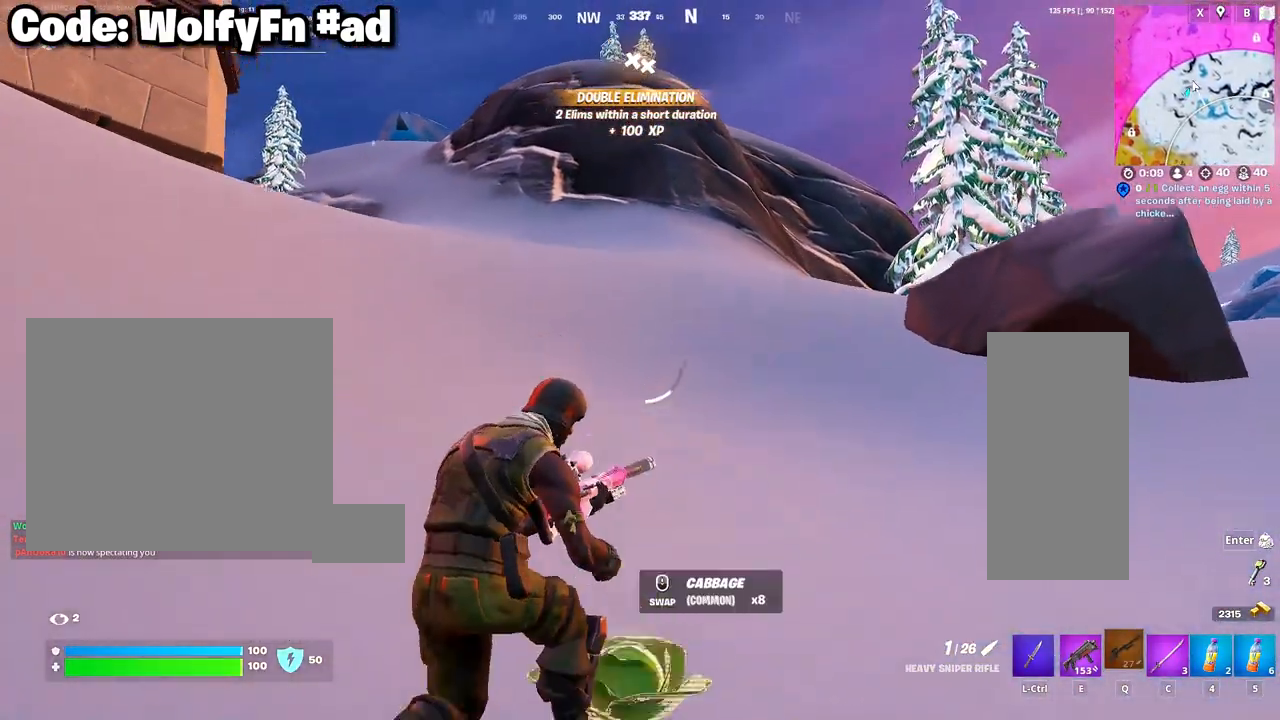
{"keys": ["w"], "mouse": [], "mouse_move": "still", "events": [[250, "d", "up"]]}
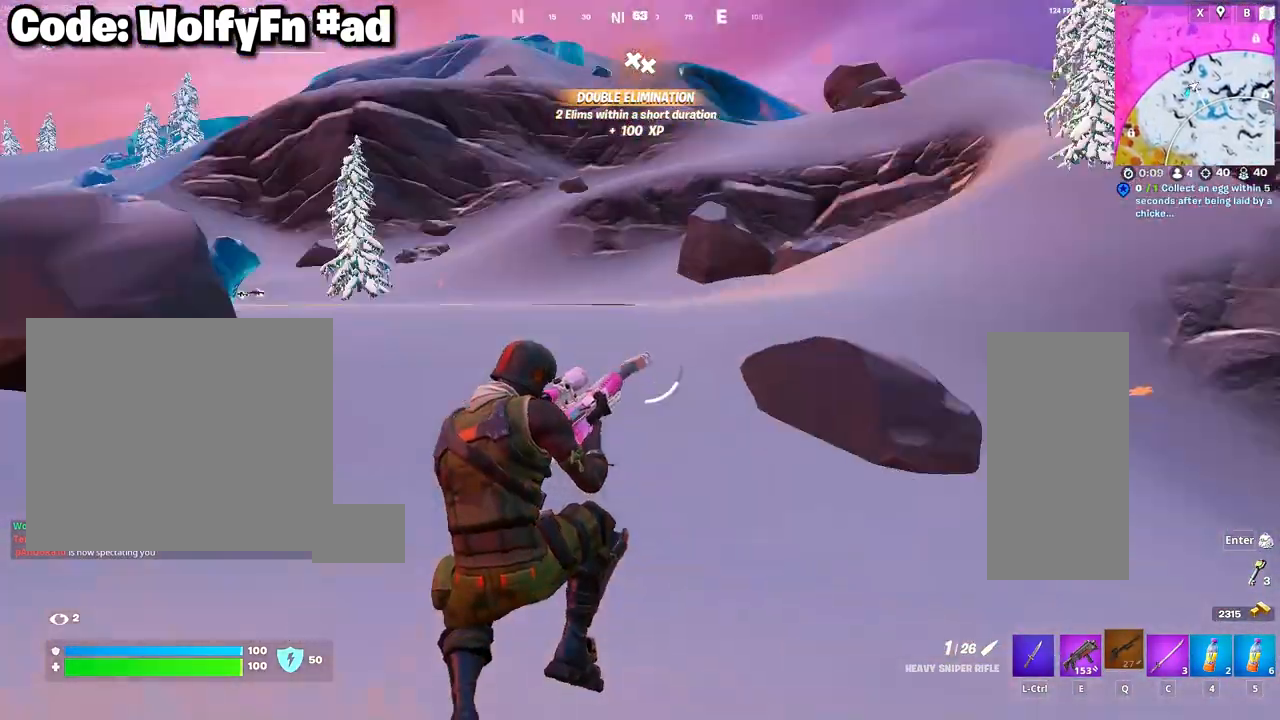
{"keys": ["a", "space", "w"], "mouse": [], "mouse_move": "right", "events": [[317, "a", "down"], [417, "space", "down"]]}
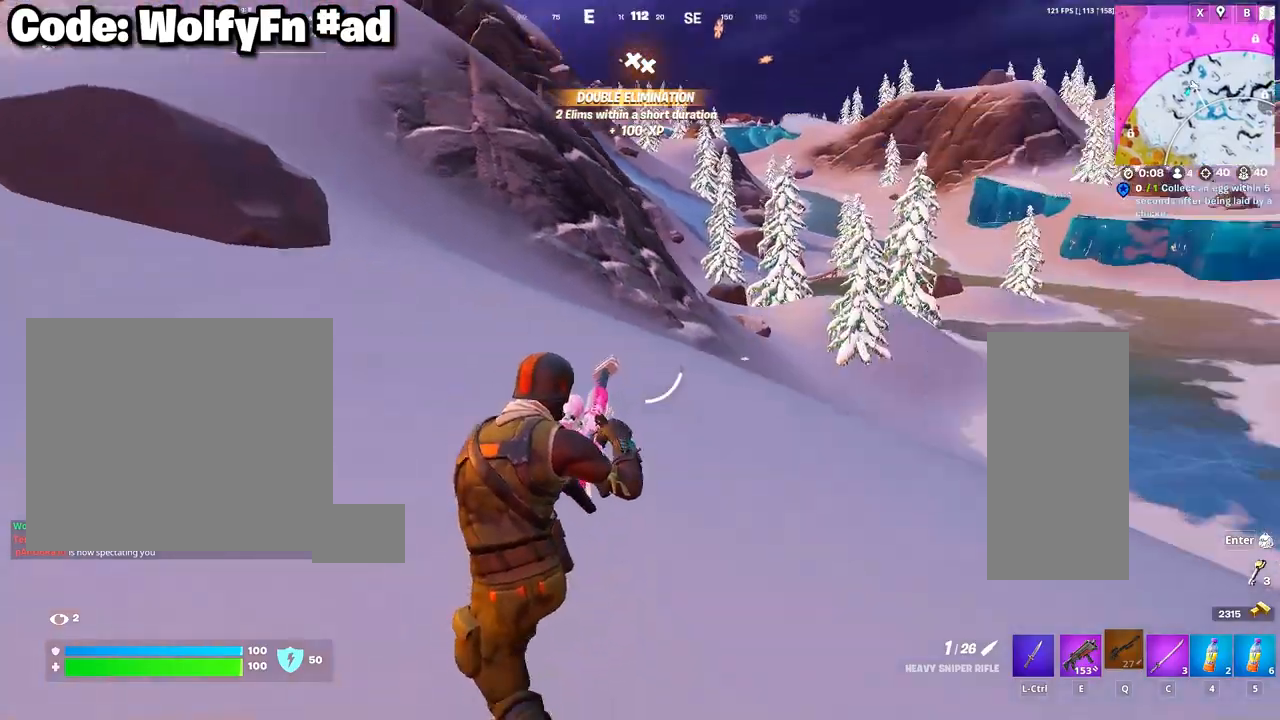
{"keys": ["a", "w"], "mouse": [], "mouse_move": "up-right", "events": [[50, "space", "up"], [333, "e", "down"], [433, "e", "up"]]}
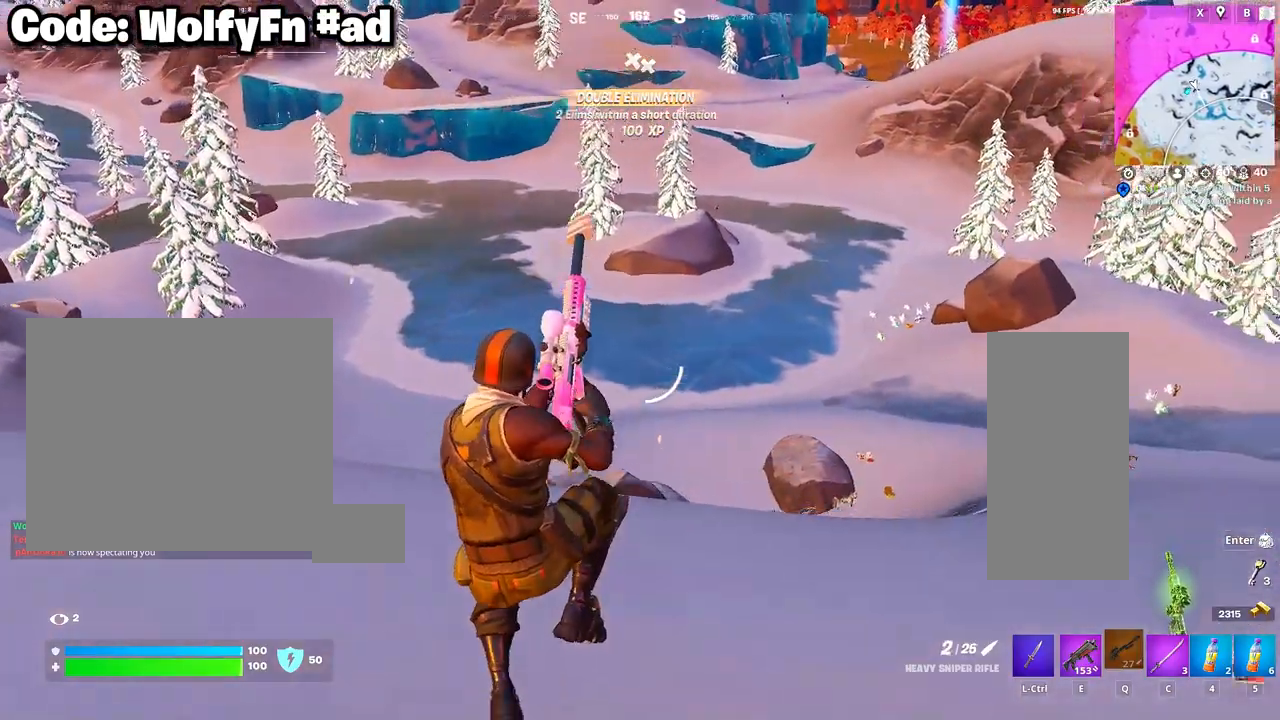
{"keys": ["a", "w"], "mouse": [], "mouse_move": "still", "events": [[117, "3", "down"], [200, "3", "up"], [400, "3", "down"], [483, "3", "up"]]}
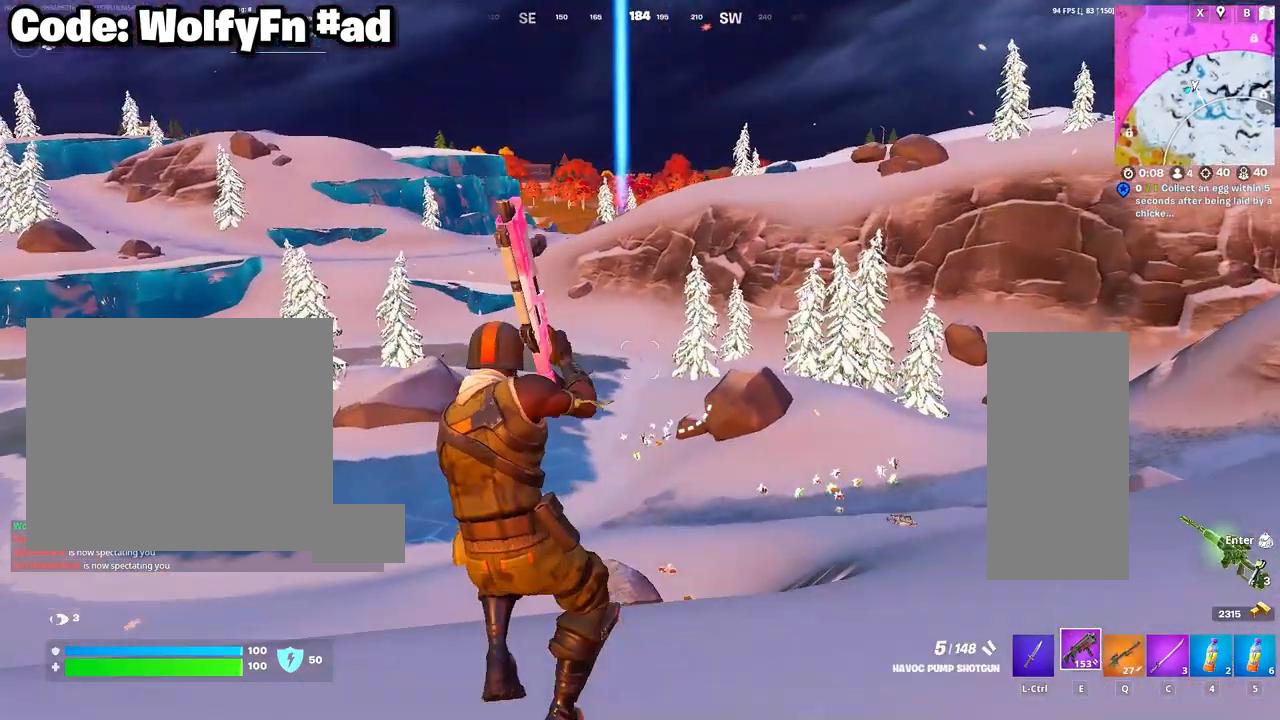
{"keys": ["a"], "mouse": [], "mouse_move": "still", "events": [[83, "3", "down"], [83, "space", "down"], [183, "3", "up"], [267, "space", "up"], [267, "w", "up"]]}
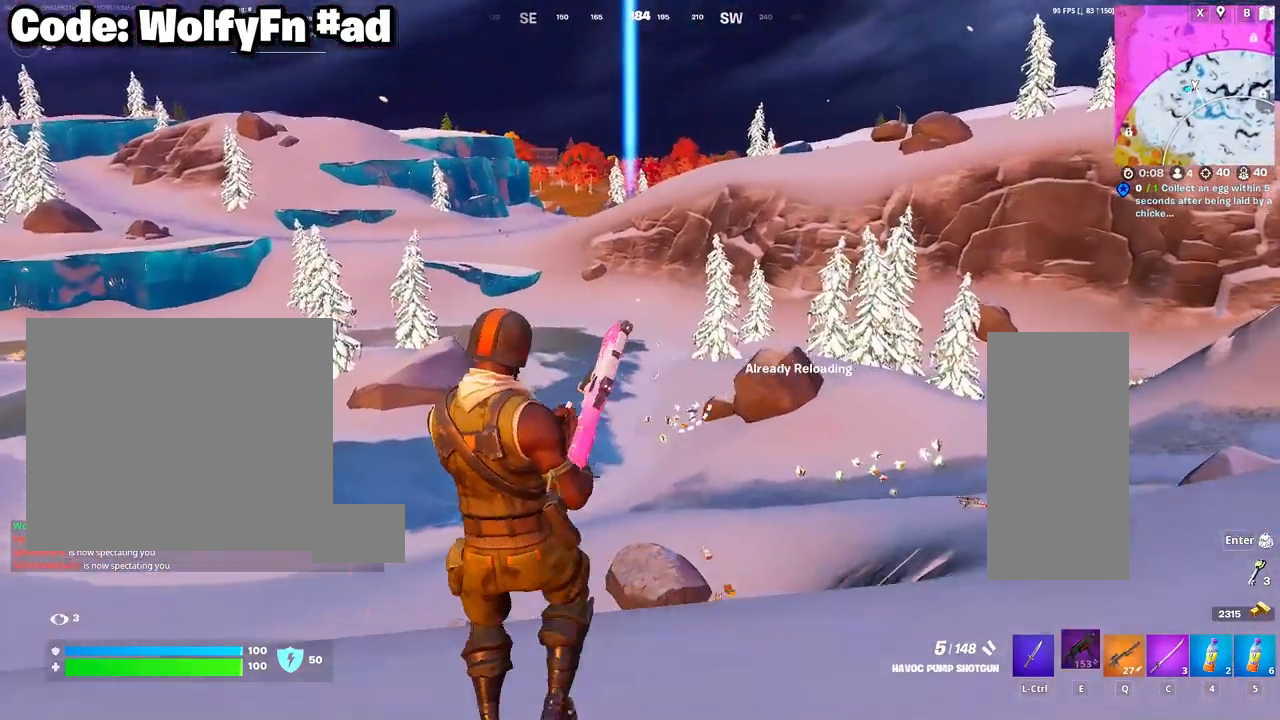
{"keys": ["a", "w"], "mouse": [], "mouse_move": "left", "events": [[283, "w", "down"]]}
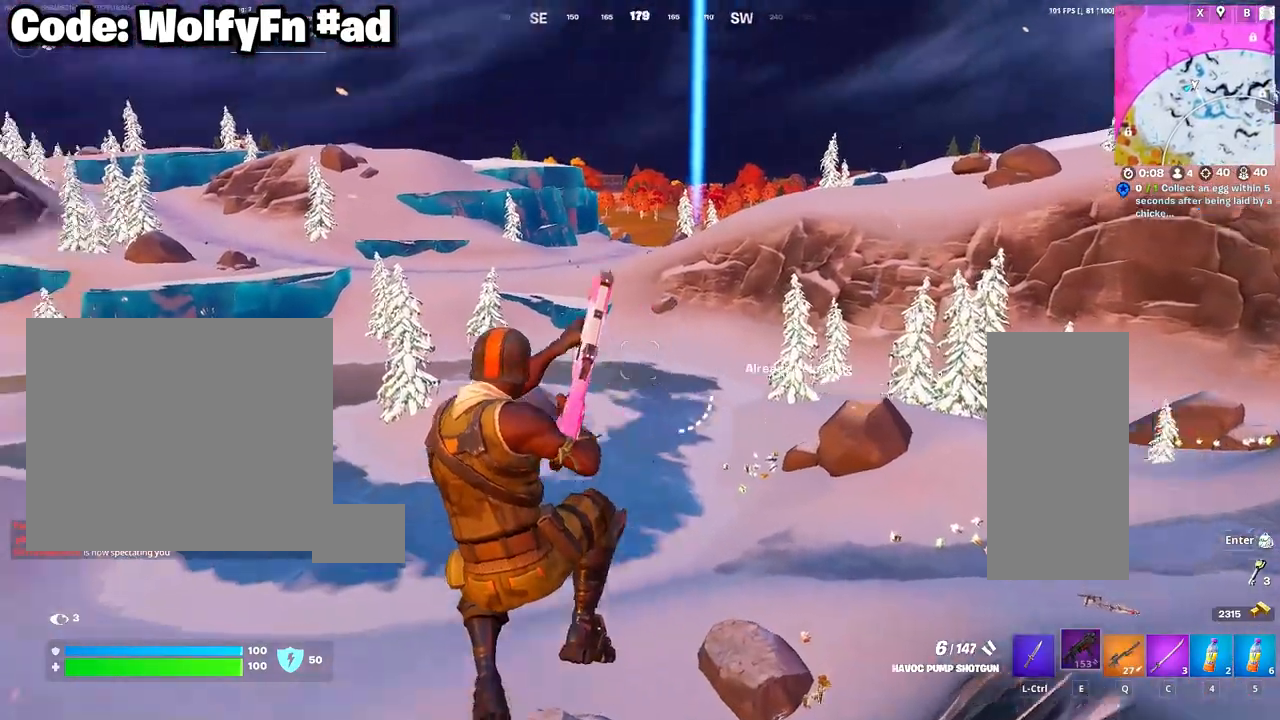
{"keys": ["a", "w"], "mouse": [], "mouse_move": "still", "events": []}
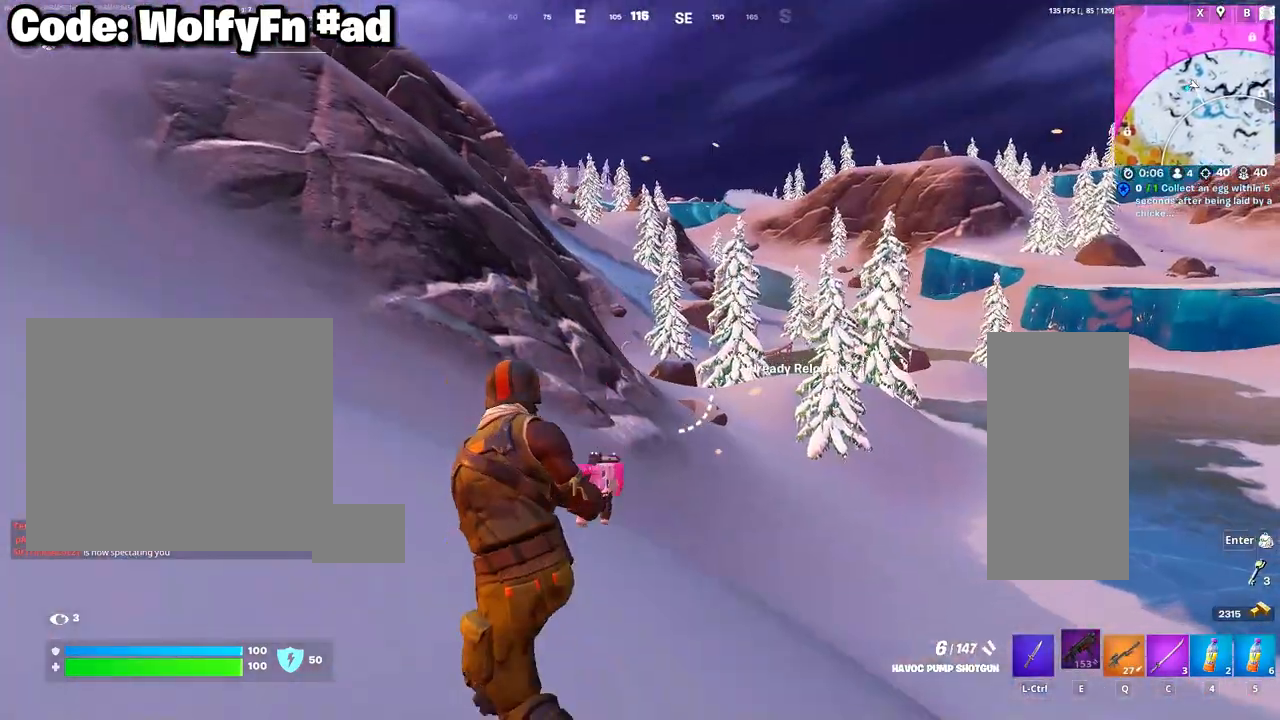
{"keys": ["w"], "mouse": [], "mouse_move": "up", "events": [[183, "c", "down"], [267, "c", "up"], [317, "space", "down"], [350, "mouse_right", "down"], [417, "a", "up"], [467, "mouse_right", "up"], [467, "space", "up"]]}
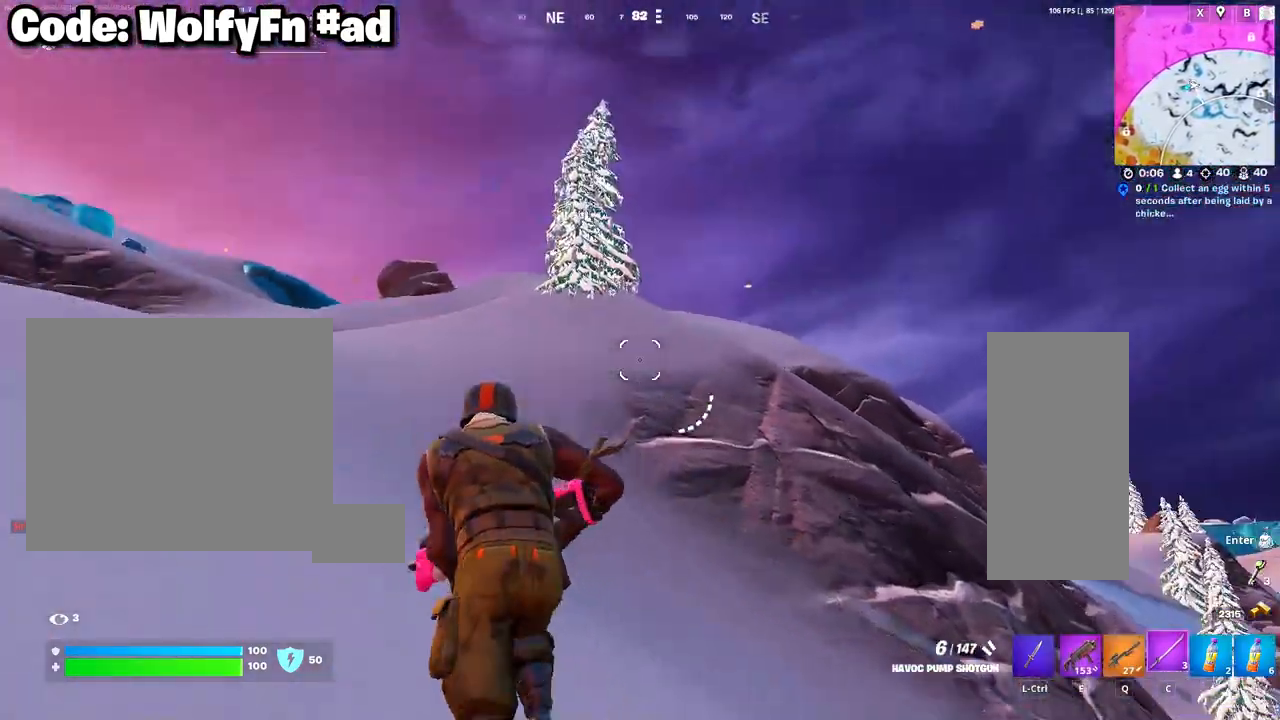
{"keys": [], "mouse": ["right"], "mouse_move": "up-left", "events": [[50, "mouse_right", "down"], [100, "tab", "down"], [150, "mouse_right", "up"], [250, "mouse_right", "down"], [250, "tab", "up"], [250, "w", "up"], [333, "mouse_right", "up"], [433, "mouse_right", "down"]]}
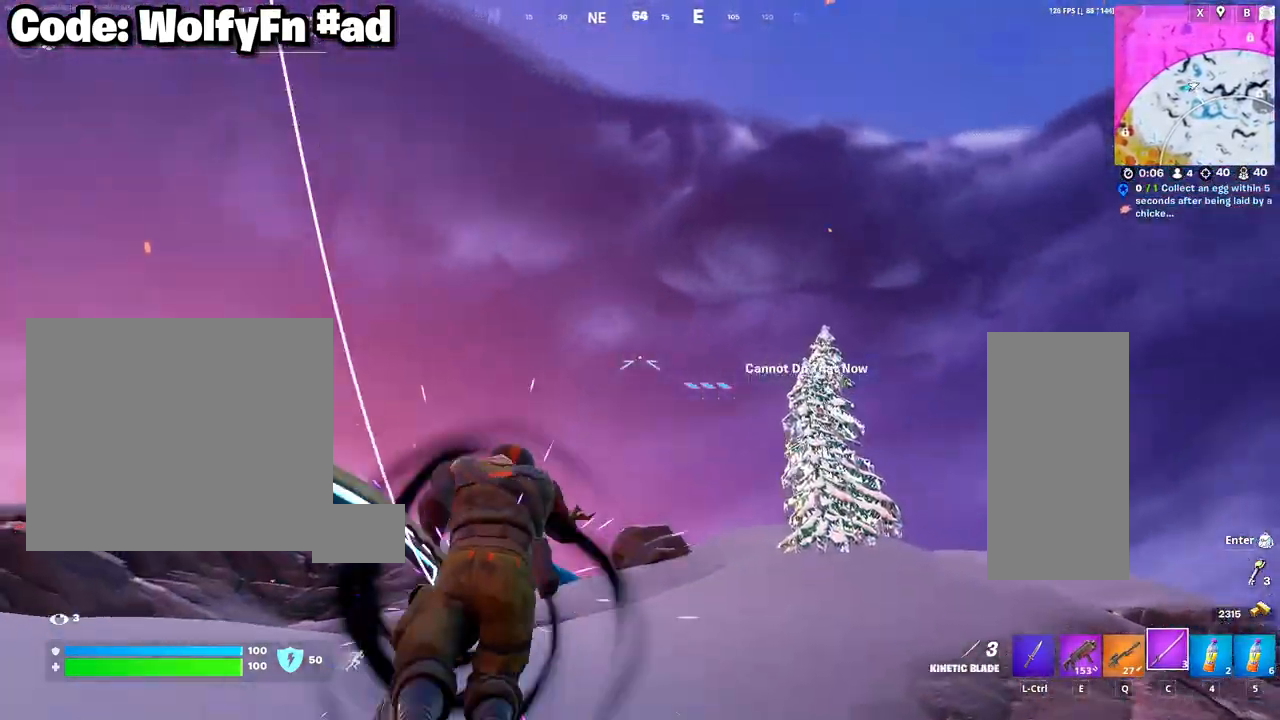
{"keys": ["w"], "mouse": [], "mouse_move": "still", "events": [[17, "mouse_right", "up"], [300, "mouse_right", "down"], [400, "mouse_right", "up"], [450, "w", "down"]]}
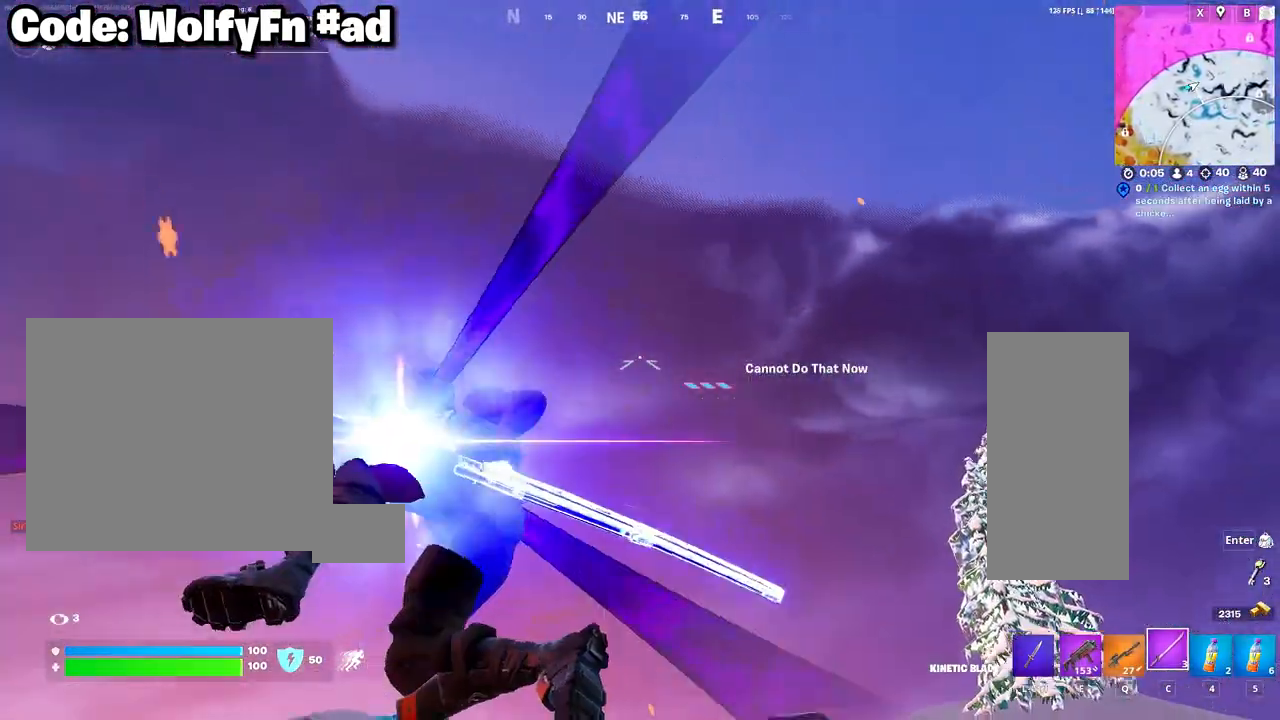
{"keys": ["w"], "mouse": [], "mouse_move": "down", "events": []}
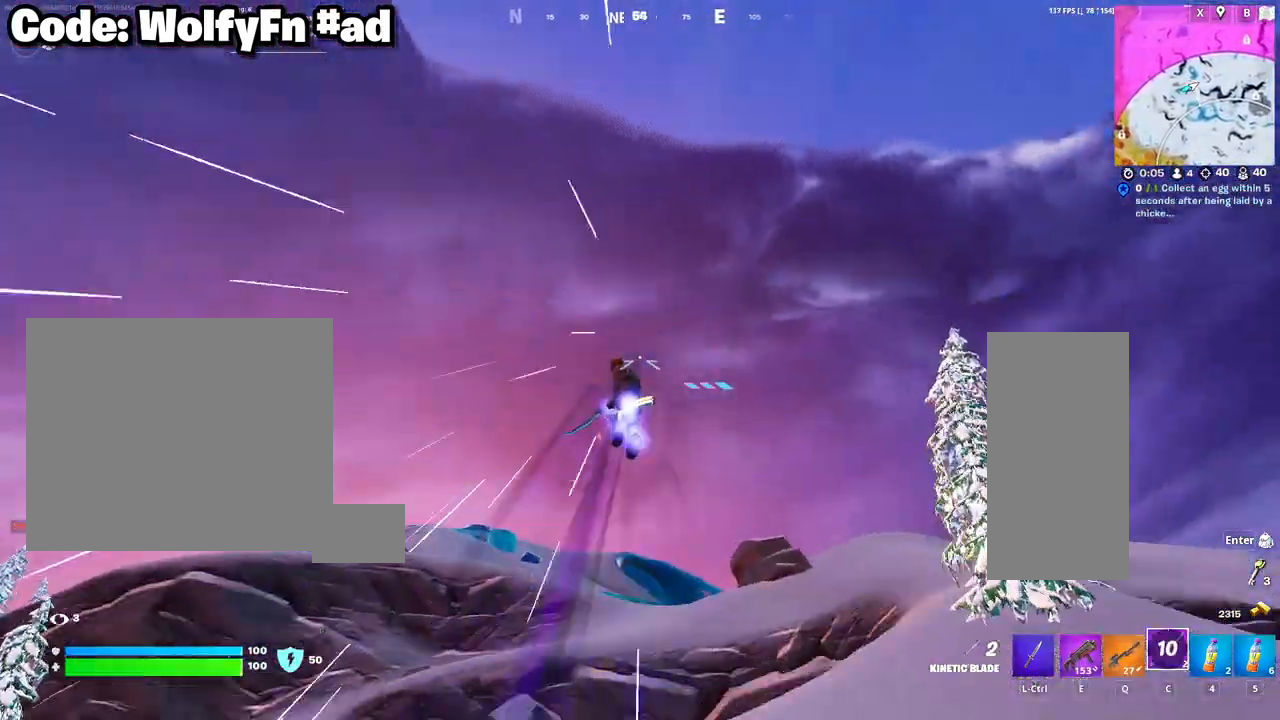
{"keys": ["w"], "mouse": ["right"], "mouse_move": "still", "events": [[483, "mouse_right", "down"]]}
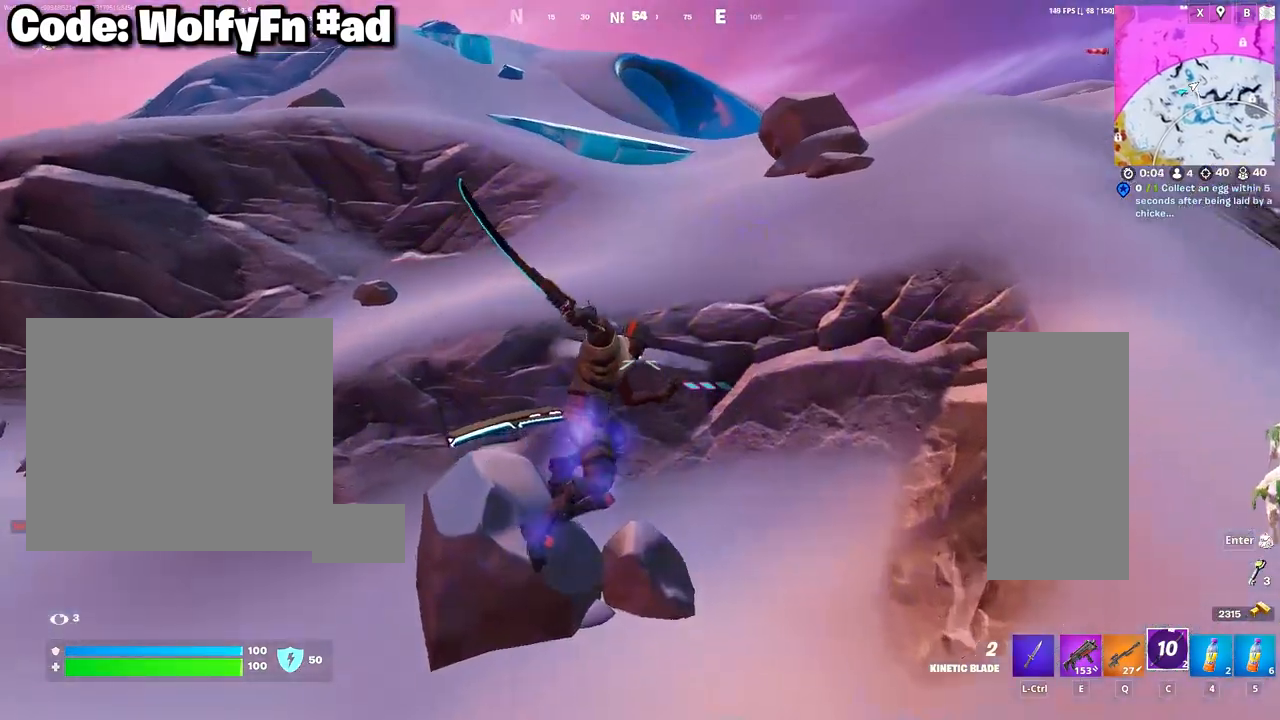
{"keys": ["w"], "mouse": [], "mouse_move": "up-right", "events": [[117, "mouse_right", "up"], [167, "mouse_right", "down"], [500, "mouse_right", "up"]]}
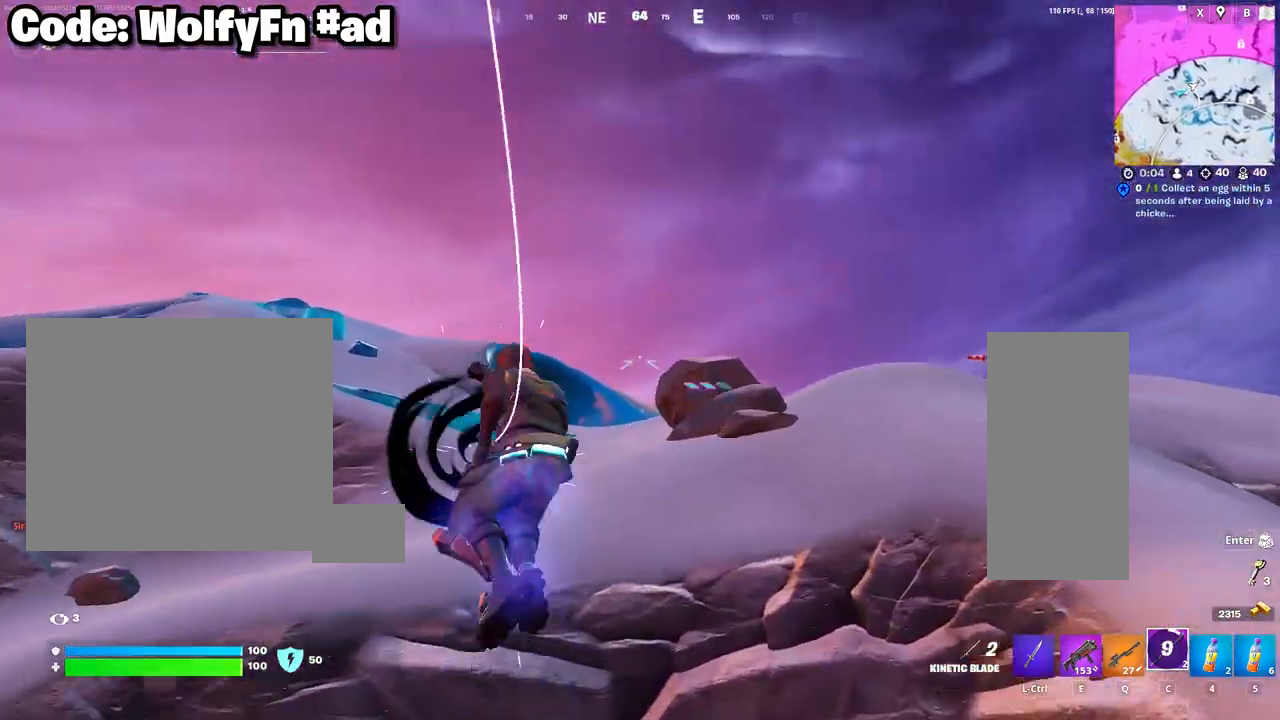
{"keys": ["w"], "mouse": [], "mouse_move": "still", "events": [[133, "mouse_right", "down"], [183, "mouse_right", "up"]]}
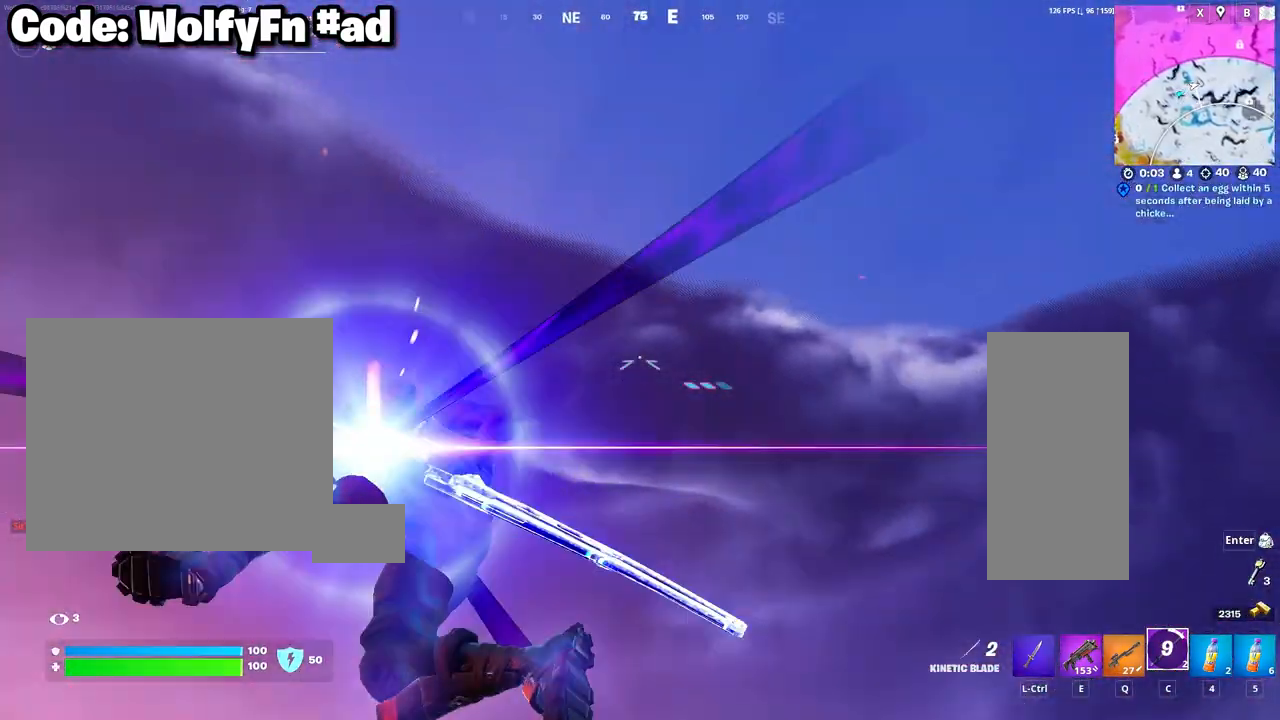
{"keys": ["w"], "mouse": [], "mouse_move": "still", "events": []}
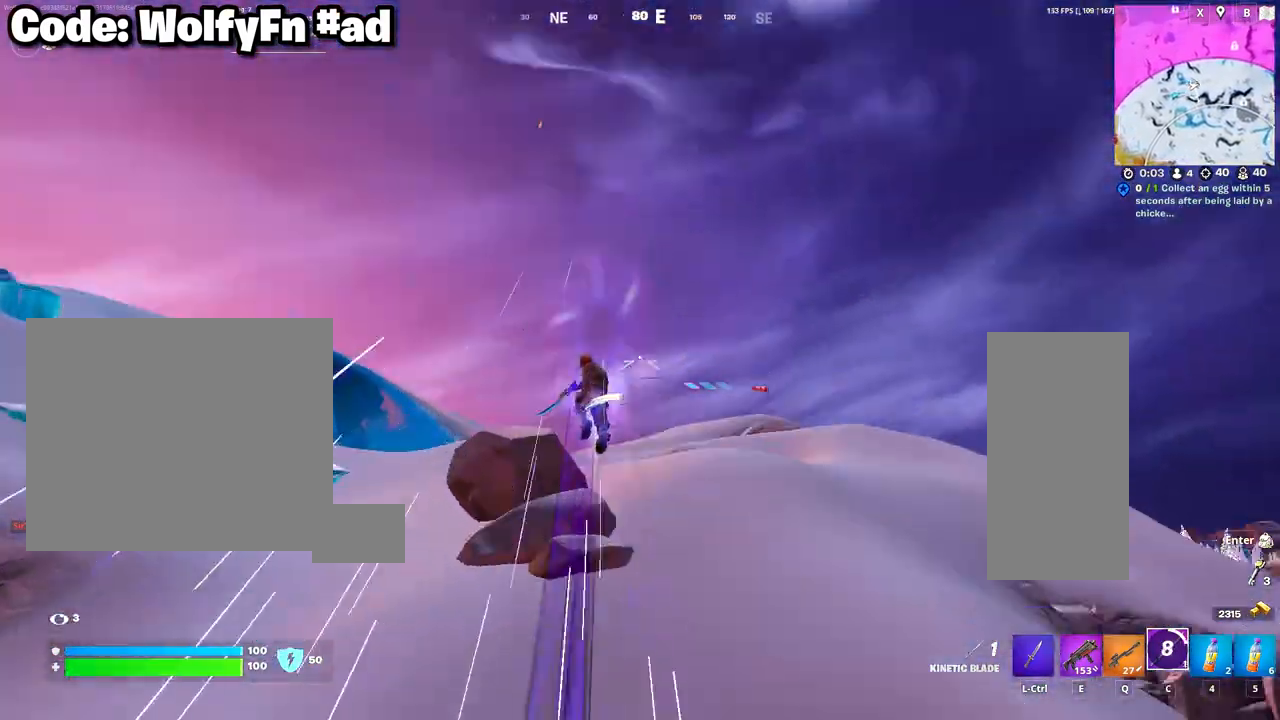
{"keys": ["w"], "mouse": ["right"], "mouse_move": "up", "events": [[117, "mouse_right", "down"], [167, "mouse_right", "up"], [300, "mouse_right", "down"]]}
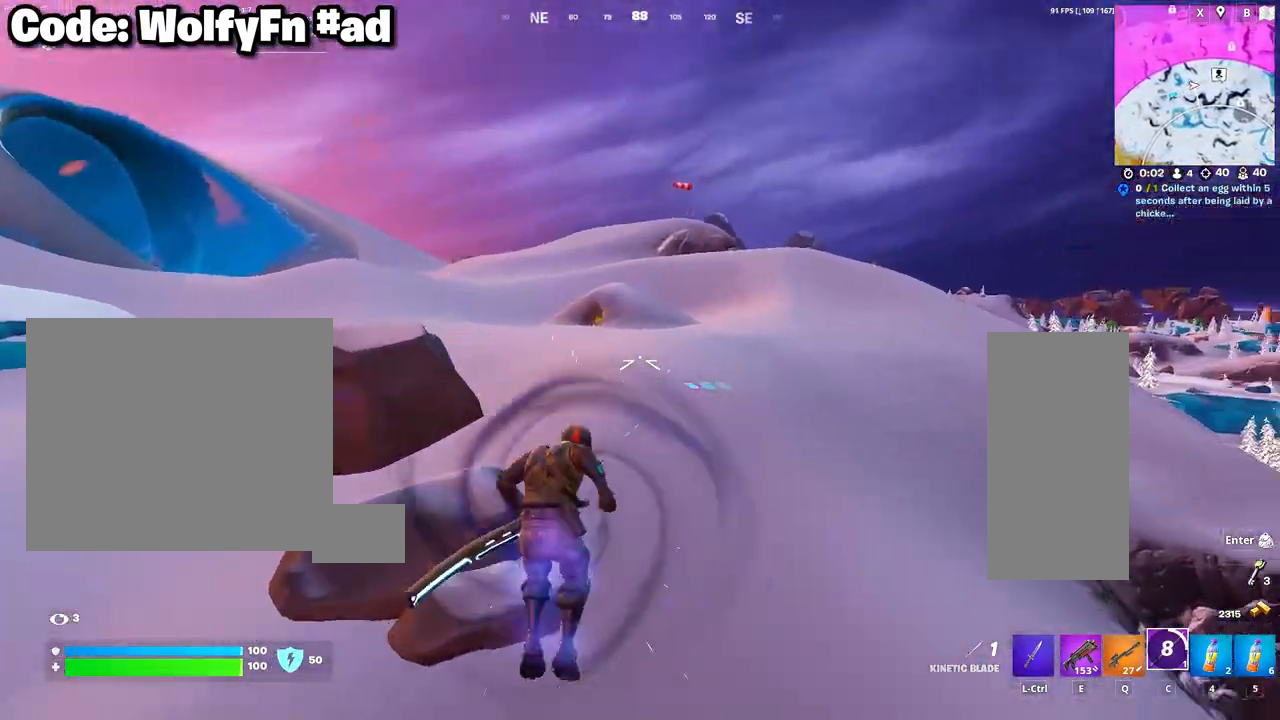
{"keys": ["w"], "mouse": [], "mouse_move": "still", "events": [[83, "mouse_right", "up"]]}
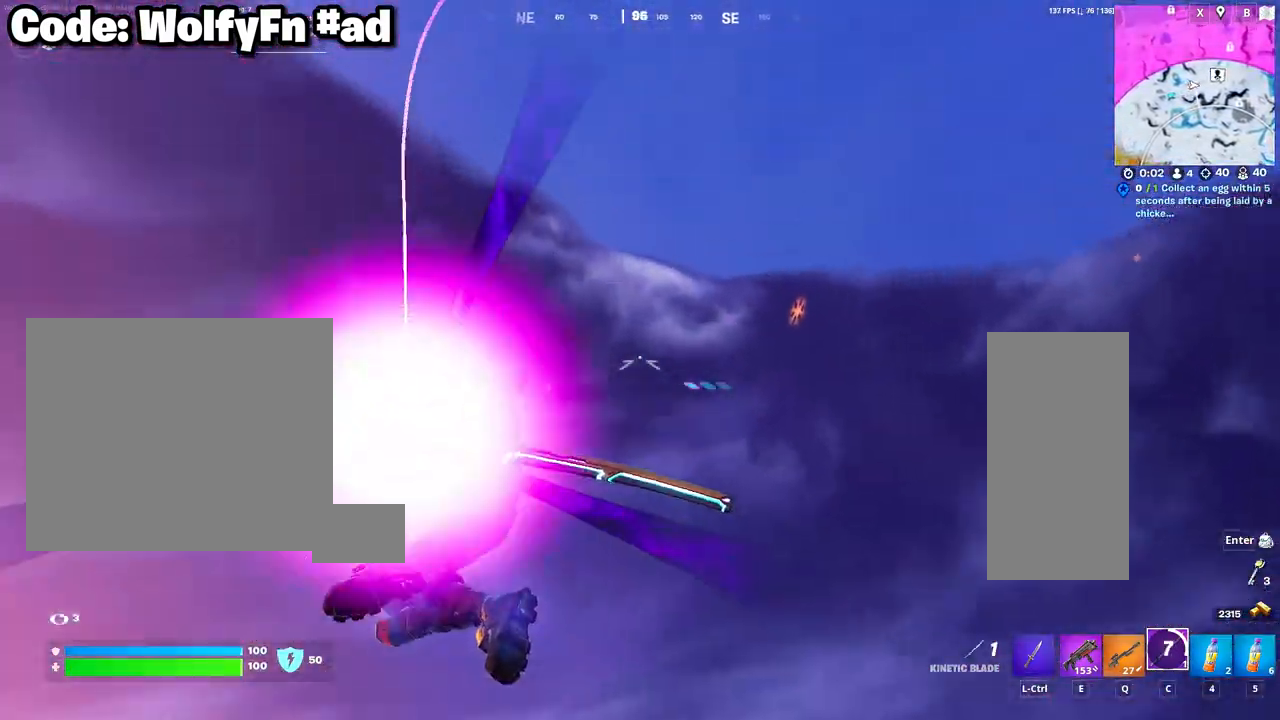
{"keys": ["w"], "mouse": [], "mouse_move": "down", "events": []}